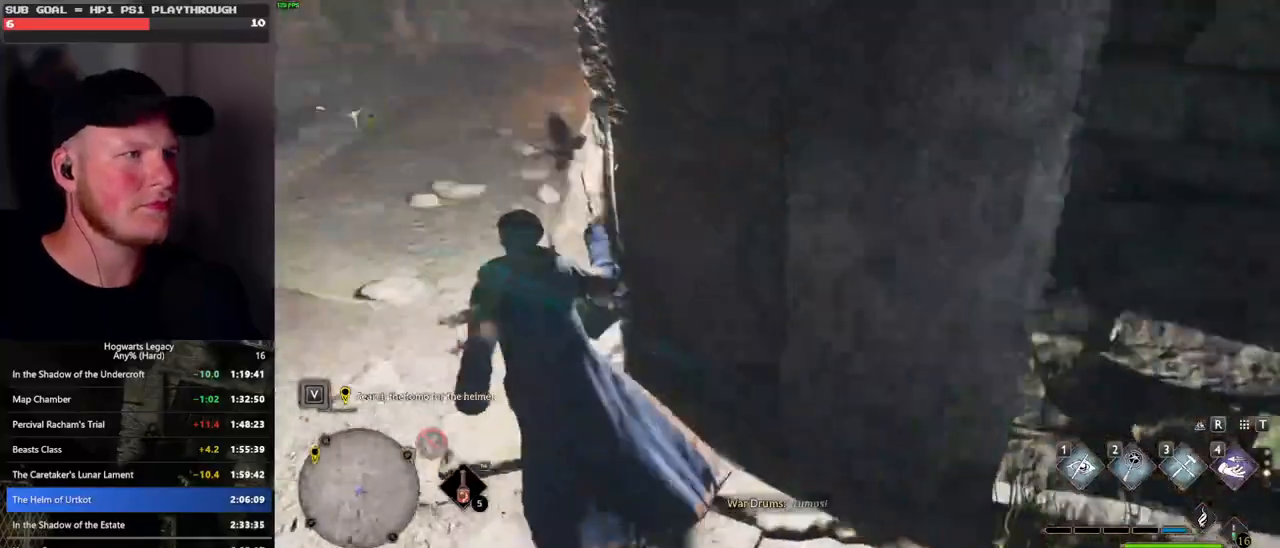
Gameplay with keyboard and mouse; each line is a JSON object with the keys and mouse buttons held at the frame after it. "events" lists presses ("down") and releases ("up") of ".", "/", "0", "1", "2", "3", "4", "5", "6", "7", "8", "9", "a", "alt_l", "alt_r", "b", "backslash", "backspace", "c", "caps_lock", "comma", "ctrl_l", "ctrl_r", "d", "e", "equals", "escape", "f", "f1", "f10", "f11", "f12", "f2", "f3", "f4", "f5", "f6", "f7", "f8", "f9", "g", "h", "i", "j", "k", "l", "lbracket", "m", "minus", "n", "o", "p", "q", "quote", "r", "rbracket", "return", "s", "semicolon", "shift_l", "shift_r", "space", "super_l", "super_r", "t", "tab", "tilde", "u", "v", "w", "x", "y", "z", "mouse_left", "mouse_wheel", "mouse_right", "mouse_mb4" and "mouse_mb5" between this image and that frame as [ms after this image, input, new state], when the widget could be followed in between. "mouse_left", "mouse_wheel", "mouse_right", "mouse_mb4", "mouse_mb5" = the "left", "wheel", "right", "mb4", "mb5" buttons of the "mouse" list. No other keys are recorded. "wheel" means that the mouse wheel is clicked or scrolled. Mouse movement is not recorded.
{"keys": ["w"], "mouse": [], "events": [[183, "a", "up"]]}
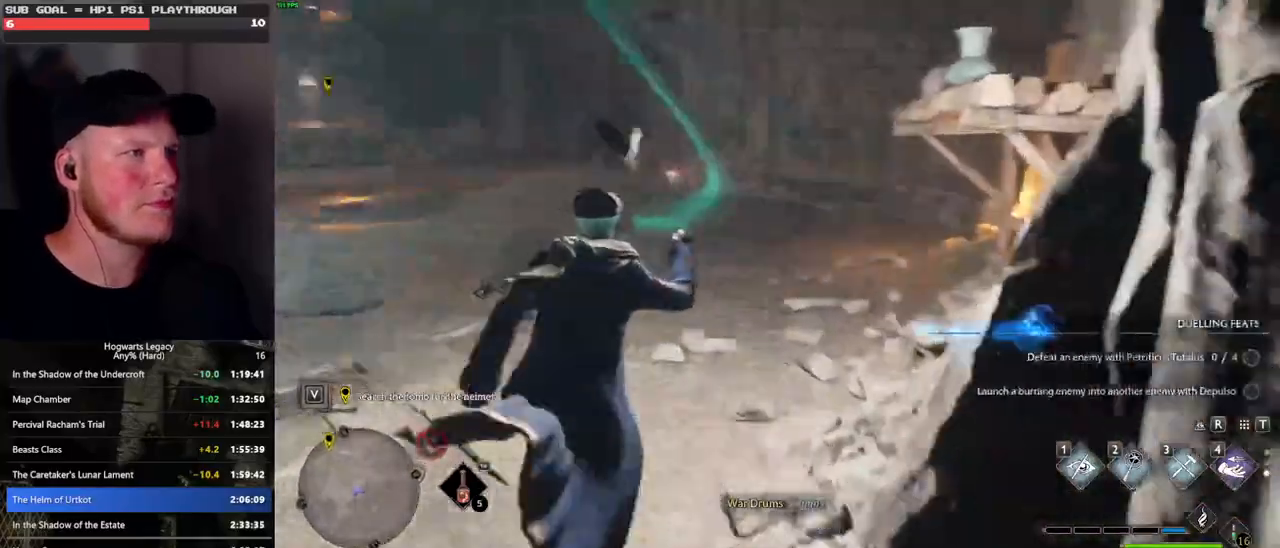
{"keys": ["w"], "mouse": [], "events": [[350, "a", "down"], [483, "a", "up"]]}
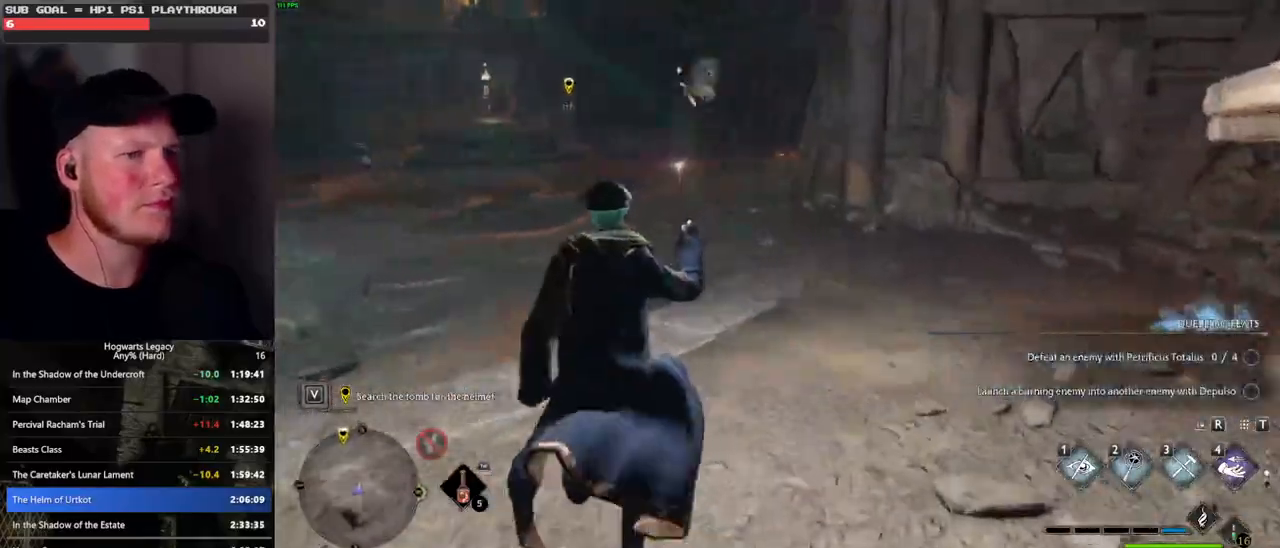
{"keys": ["w"], "mouse": [], "events": []}
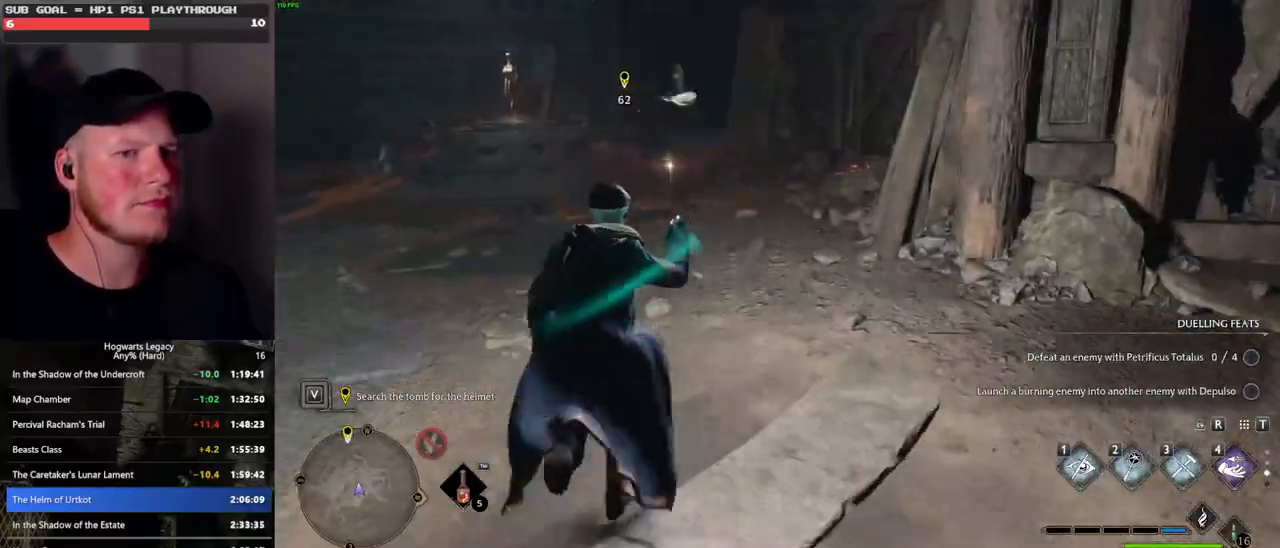
{"keys": ["w"], "mouse": [], "events": []}
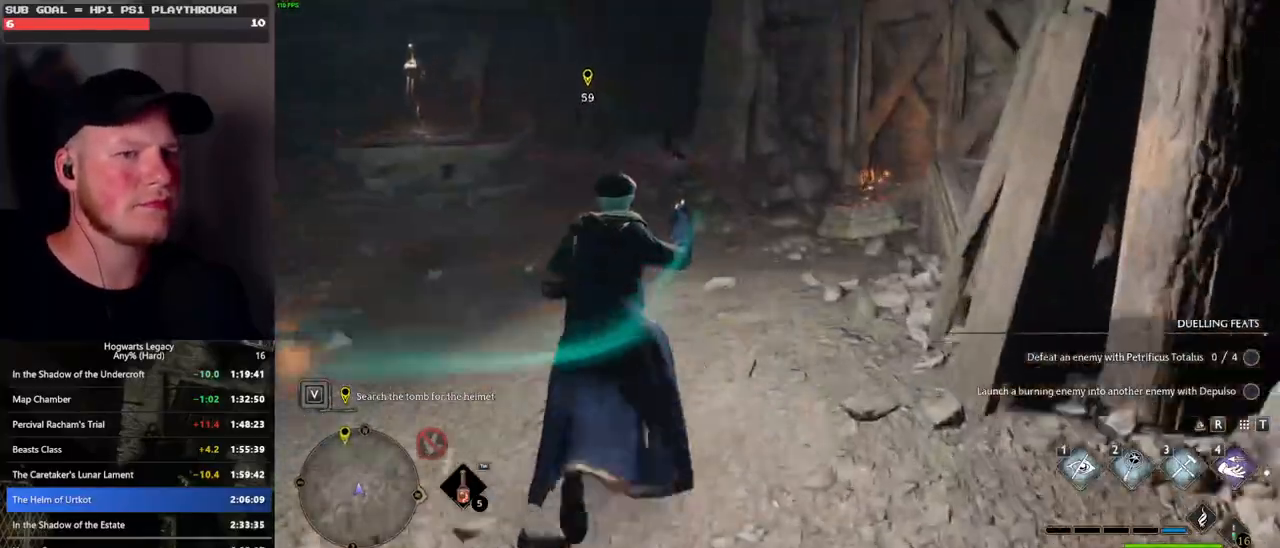
{"keys": ["w"], "mouse": [], "events": []}
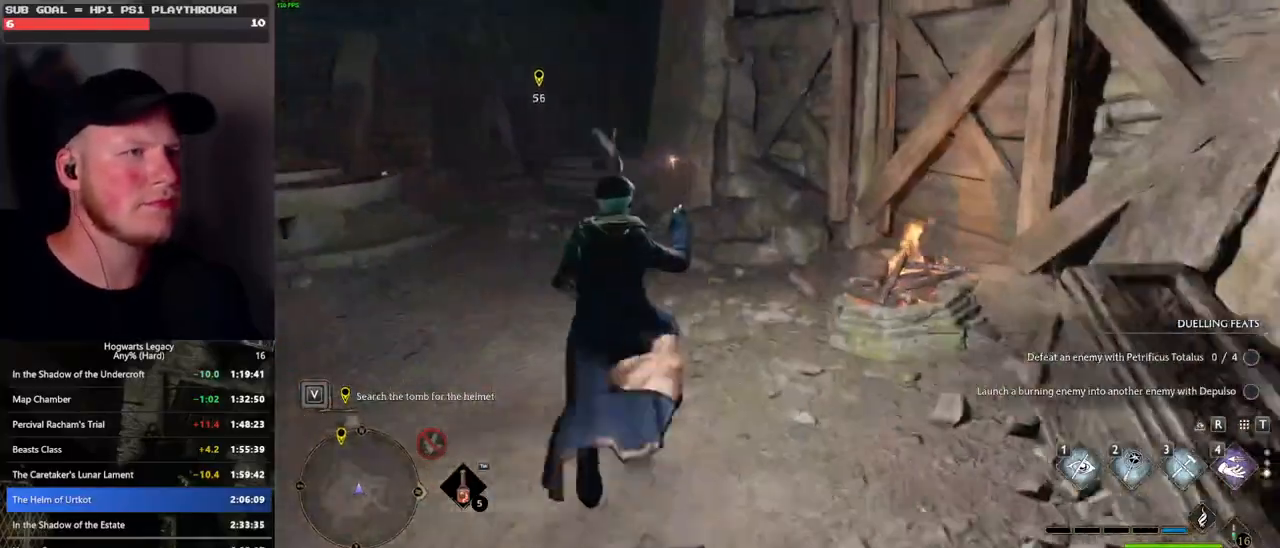
{"keys": ["w"], "mouse": ["mb5"], "events": [[250, "mouse_mb5", "down"]]}
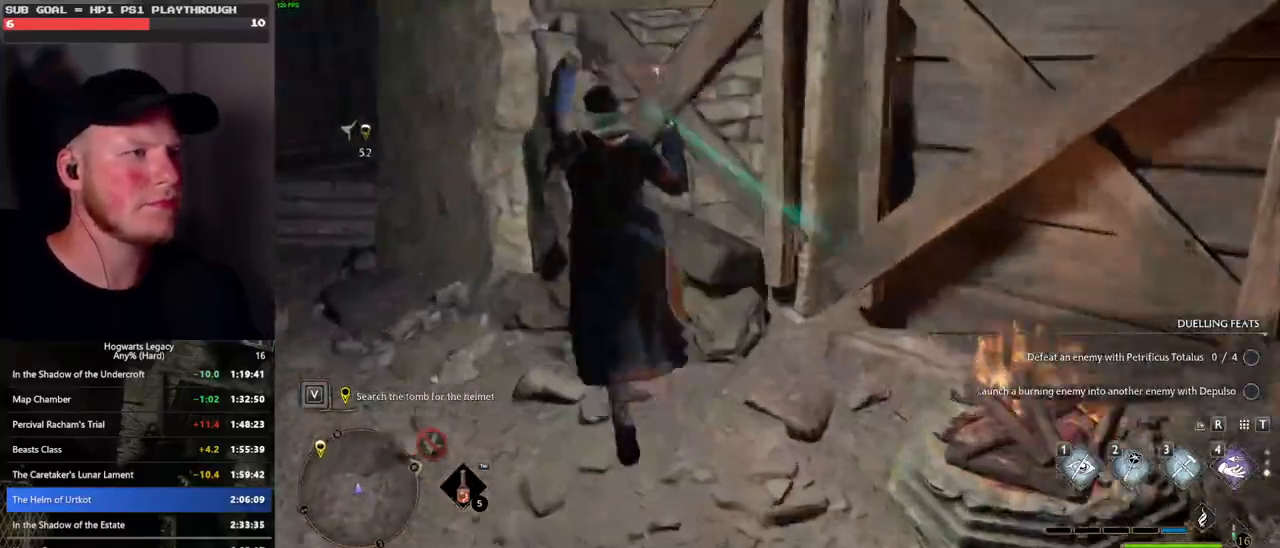
{"keys": ["w"], "mouse": ["mb5"], "events": [[83, "mouse_mb5", "up"], [283, "mouse_mb5", "down"]]}
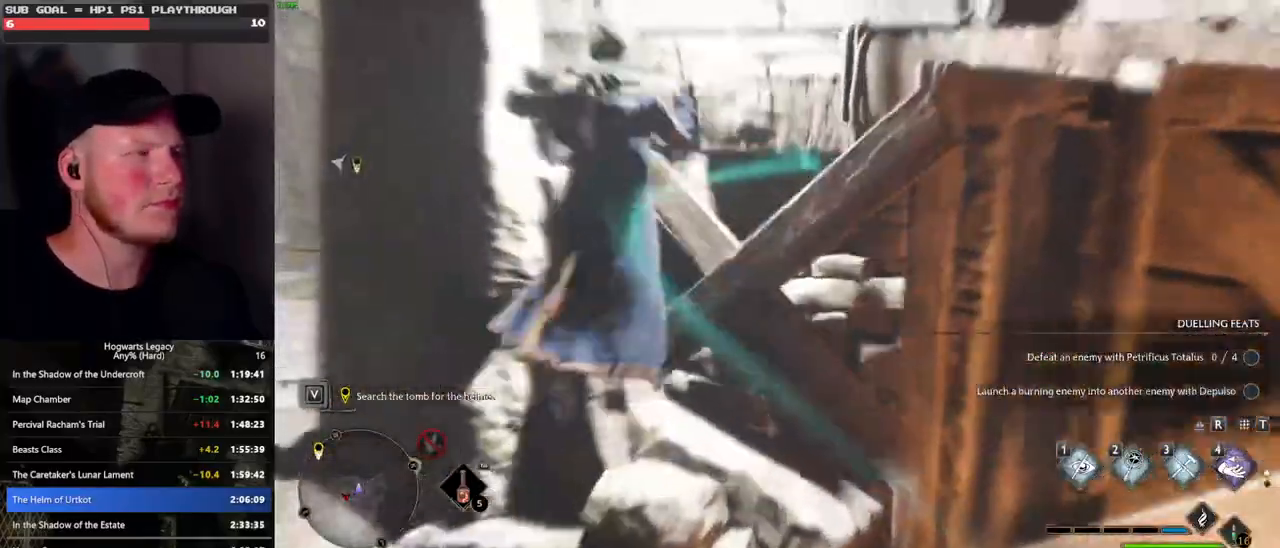
{"keys": ["w"], "mouse": ["mb5"], "events": [[116, "mouse_mb5", "up"], [366, "mouse_mb5", "down"]]}
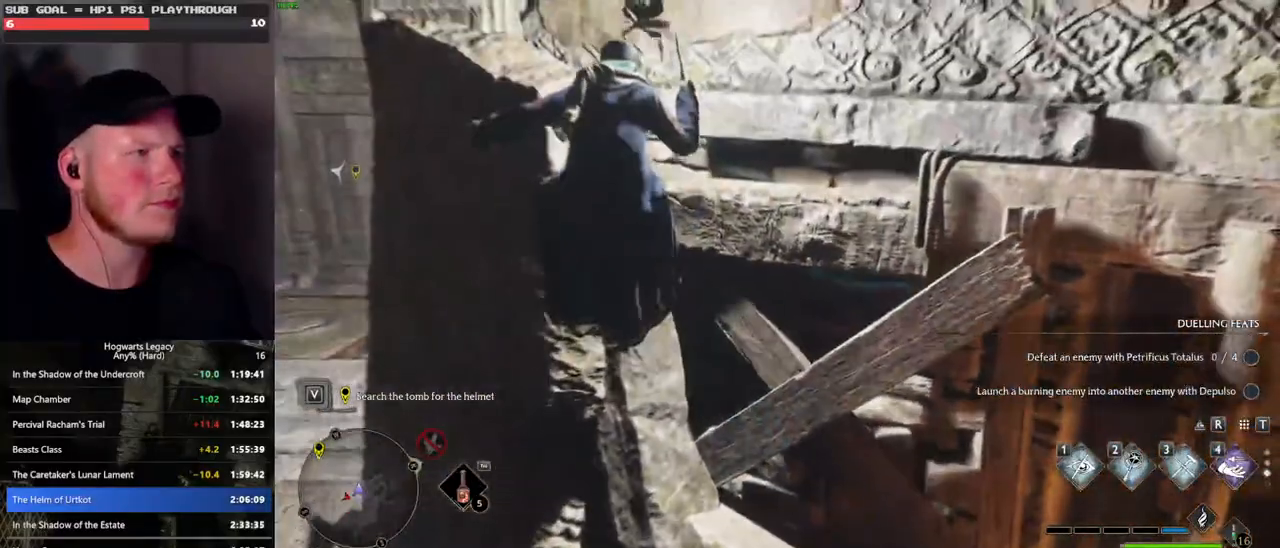
{"keys": ["d", "w"], "mouse": [], "events": [[83, "mouse_mb5", "up"], [200, "mouse_mb5", "down"], [283, "d", "down"], [350, "mouse_mb5", "up"]]}
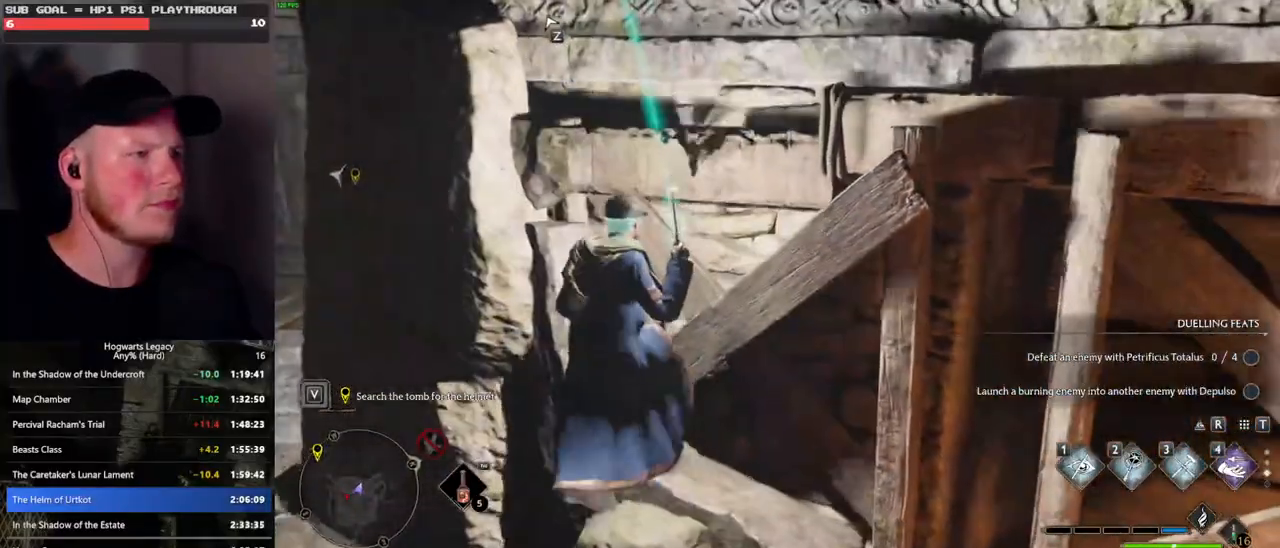
{"keys": ["d", "w"], "mouse": [], "events": [[33, "d", "up"], [50, "a", "down"], [133, "mouse_mb5", "down"], [283, "a", "up"], [383, "mouse_mb5", "up"], [450, "d", "down"]]}
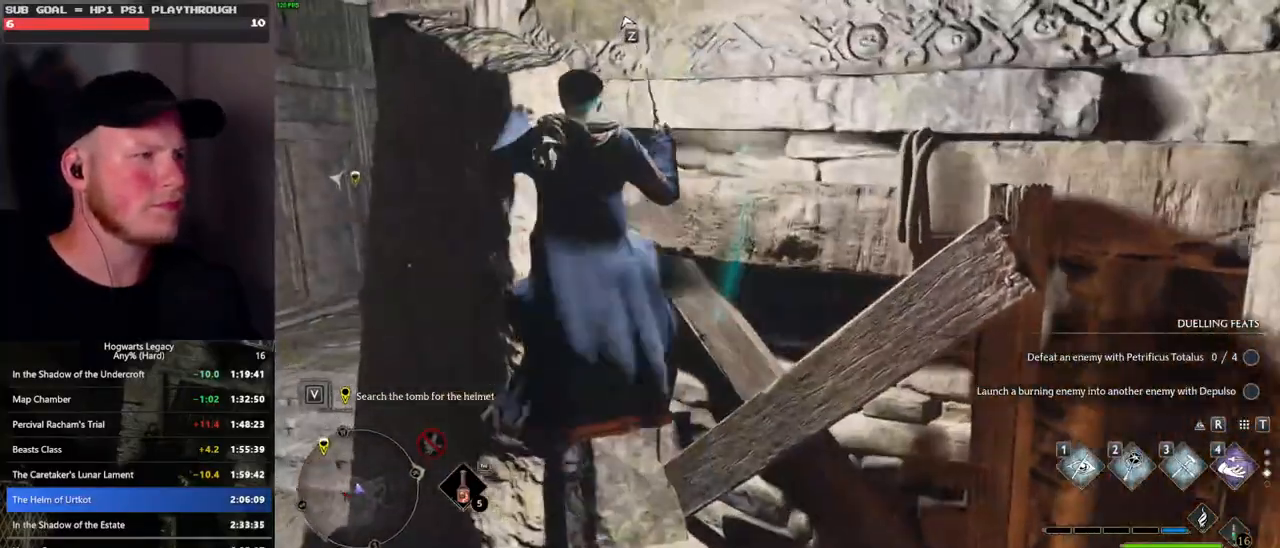
{"keys": ["w"], "mouse": [], "events": [[50, "d", "up"], [150, "d", "down"], [233, "w", "up"], [433, "w", "down"], [500, "d", "up"]]}
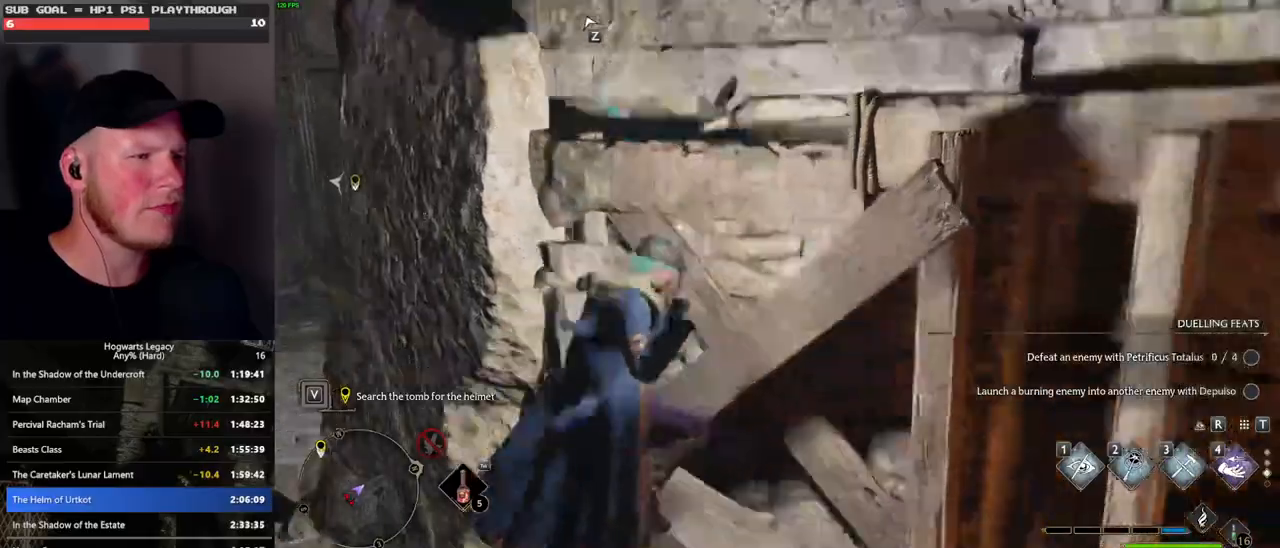
{"keys": ["w"], "mouse": ["mb5"], "events": [[150, "a", "down"], [266, "mouse_mb5", "down"], [316, "a", "up"]]}
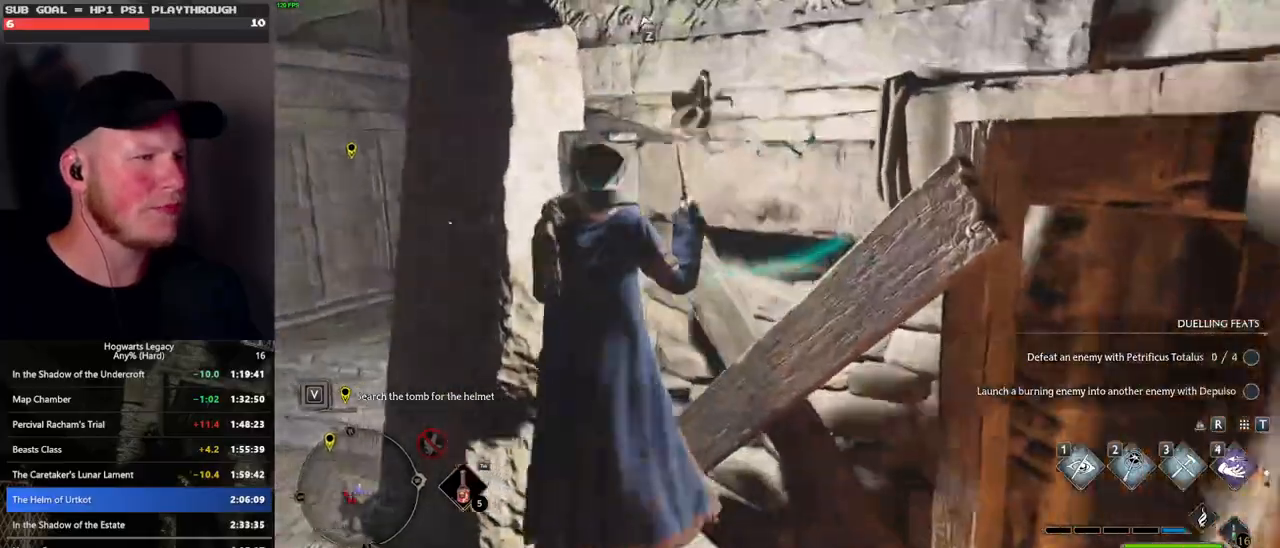
{"keys": ["d"], "mouse": [], "events": [[150, "d", "down"], [150, "mouse_mb5", "up"], [266, "w", "up"]]}
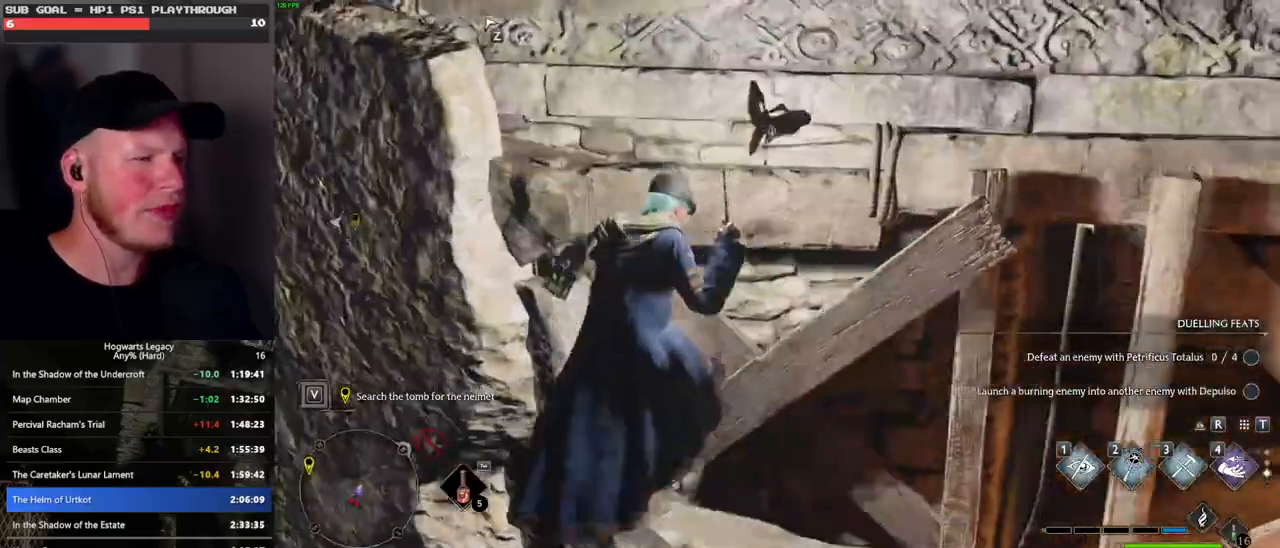
{"keys": ["a", "w"], "mouse": [], "events": [[133, "w", "down"], [200, "d", "up"], [300, "a", "down"]]}
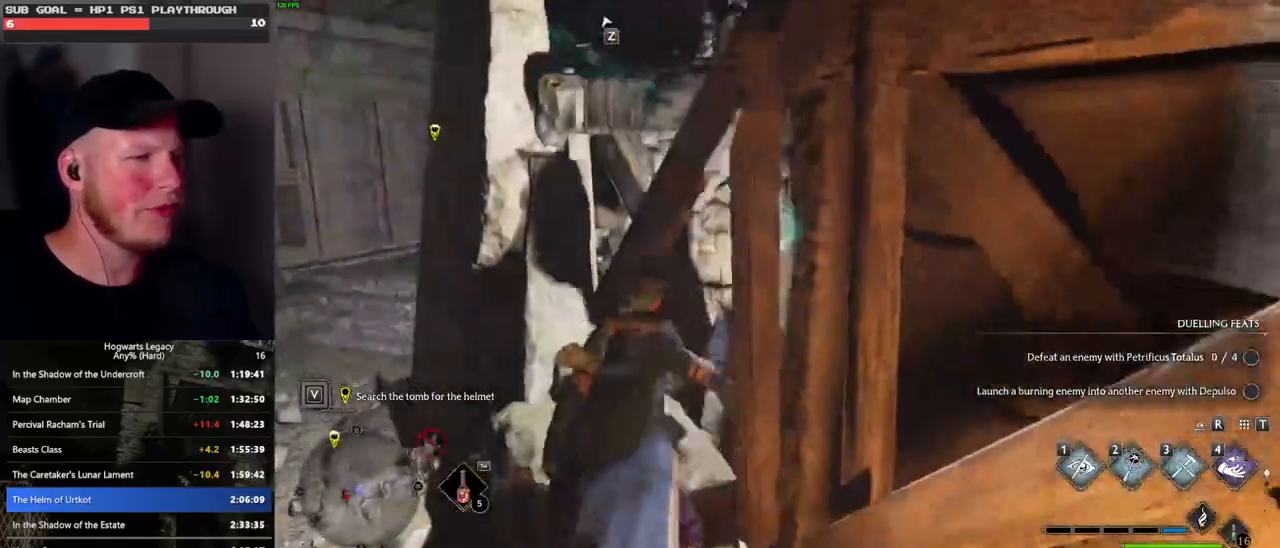
{"keys": ["d", "w"], "mouse": ["mb5"], "events": [[166, "a", "up"], [183, "mouse_mb5", "down"], [350, "d", "down"]]}
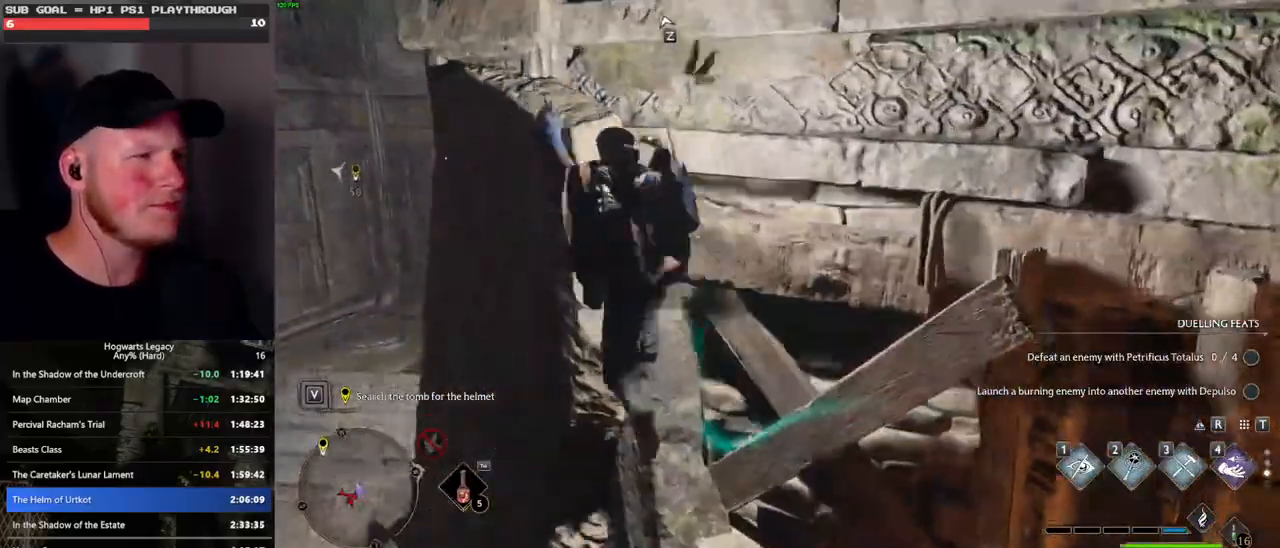
{"keys": ["w"], "mouse": [], "events": [[50, "mouse_mb5", "up"], [216, "d", "up"], [250, "mouse_mb5", "down"], [466, "mouse_mb5", "up"]]}
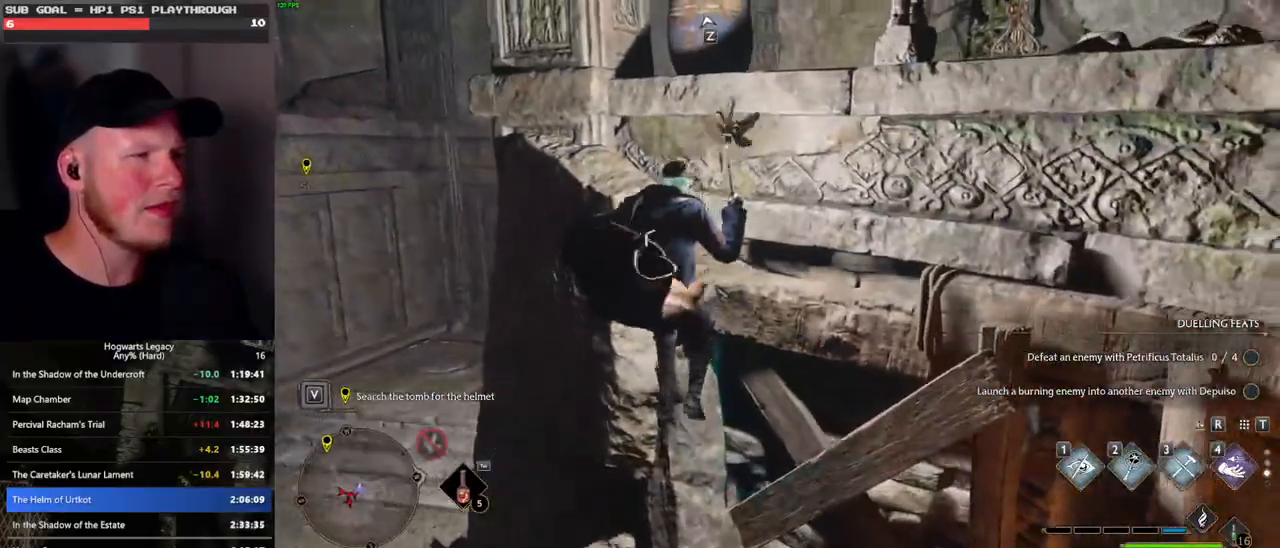
{"keys": ["a", "w"], "mouse": [], "events": [[33, "d", "down"], [350, "a", "down"], [400, "d", "up"]]}
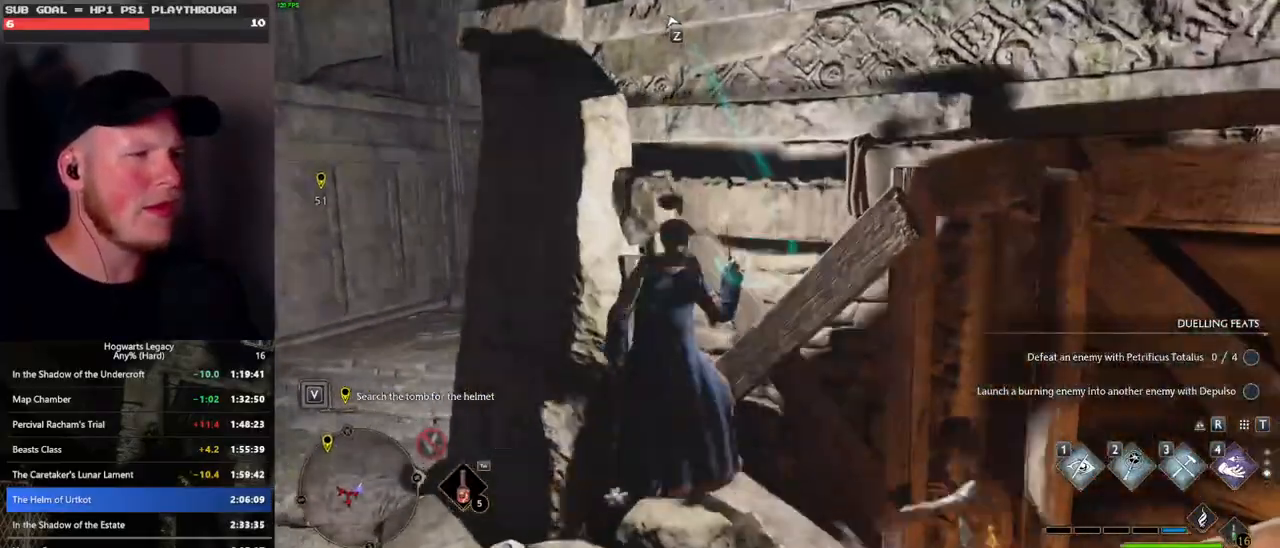
{"keys": ["d", "w"], "mouse": [], "events": [[83, "mouse_mb5", "down"], [233, "a", "up"], [283, "d", "down"], [416, "mouse_mb5", "up"]]}
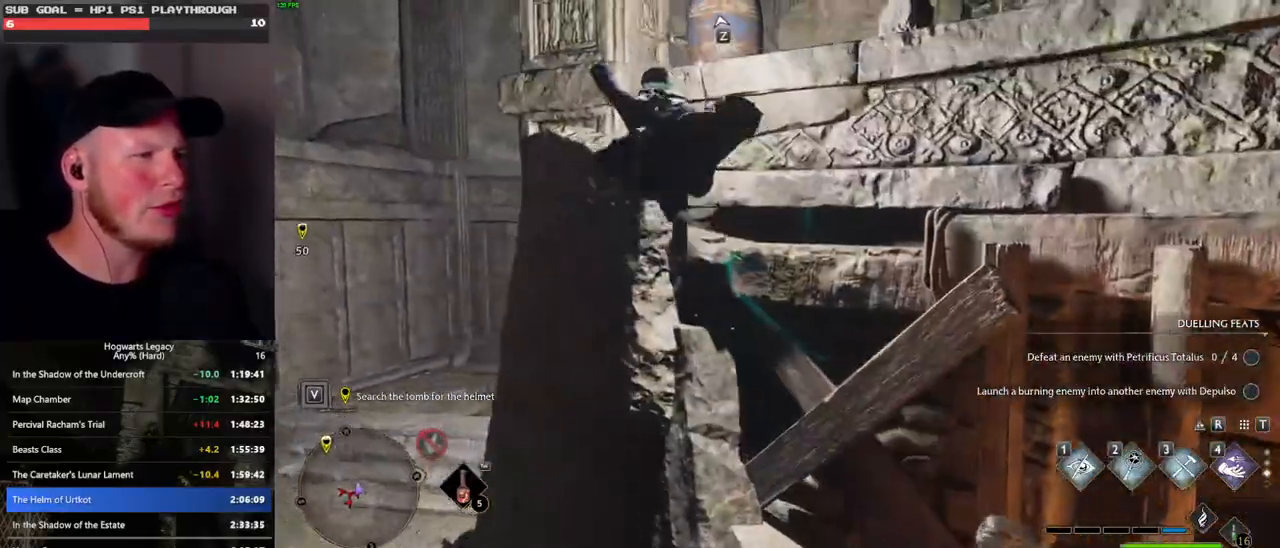
{"keys": ["w"], "mouse": ["mb5"], "events": [[250, "mouse_mb5", "down"], [366, "d", "up"], [450, "mouse_mb5", "up"], [500, "mouse_mb5", "down"]]}
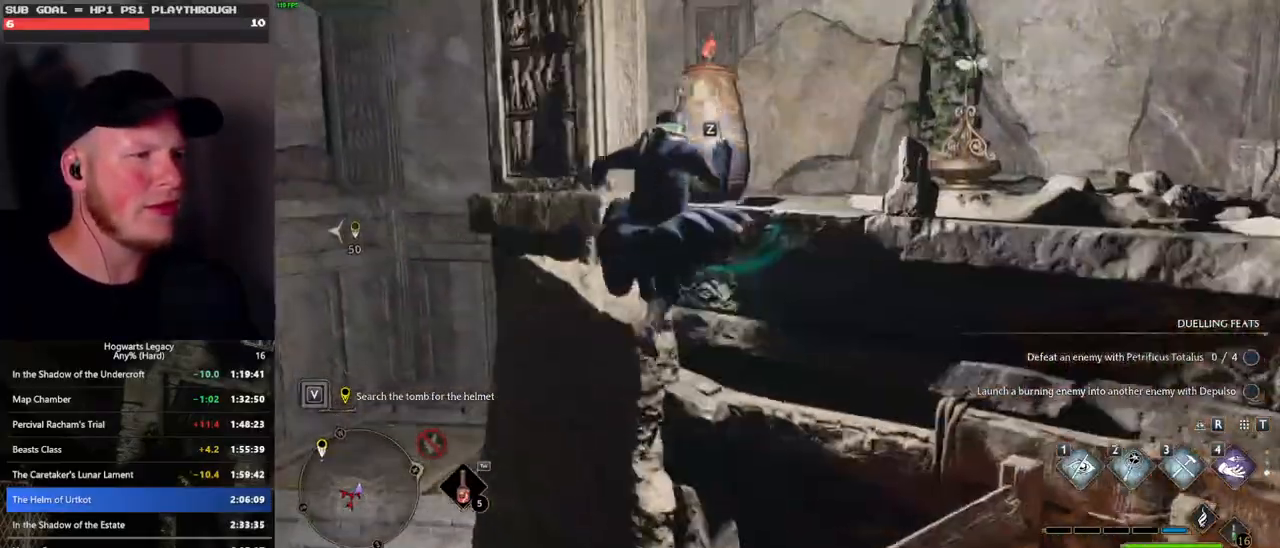
{"keys": ["d", "w"], "mouse": [], "events": [[133, "mouse_mb5", "up"], [233, "d", "down"]]}
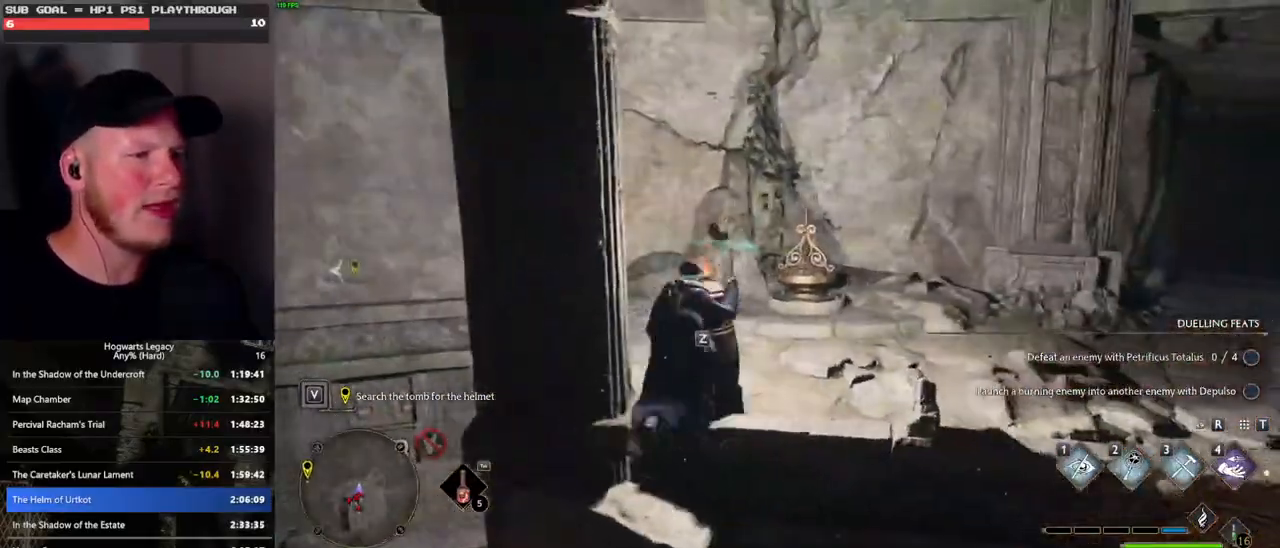
{"keys": ["w"], "mouse": [], "events": [[366, "d", "up"]]}
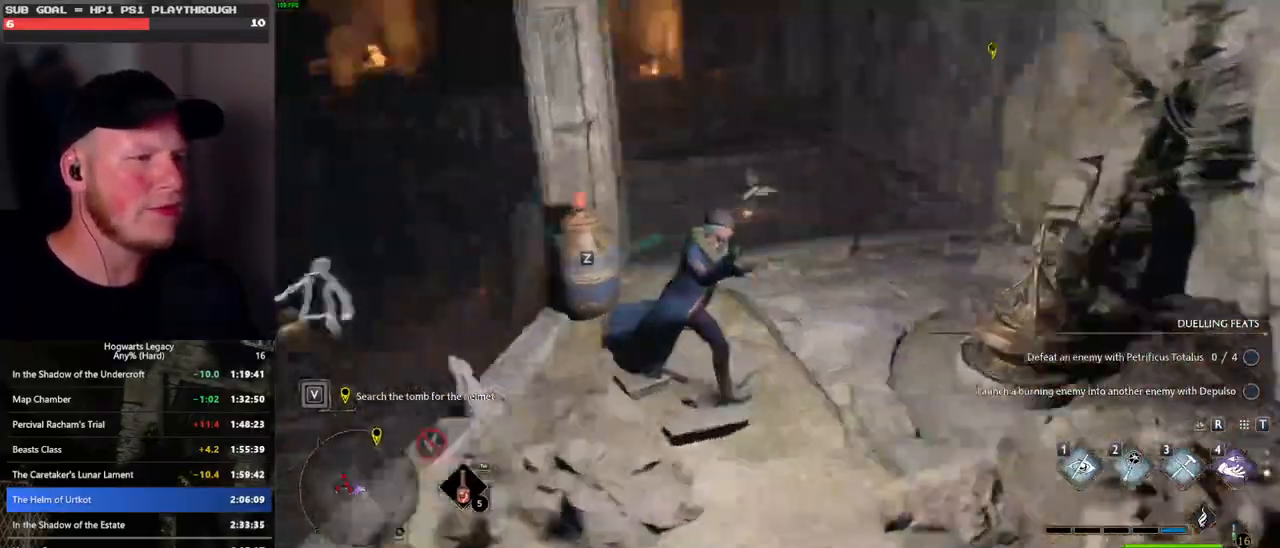
{"keys": ["w"], "mouse": [], "events": []}
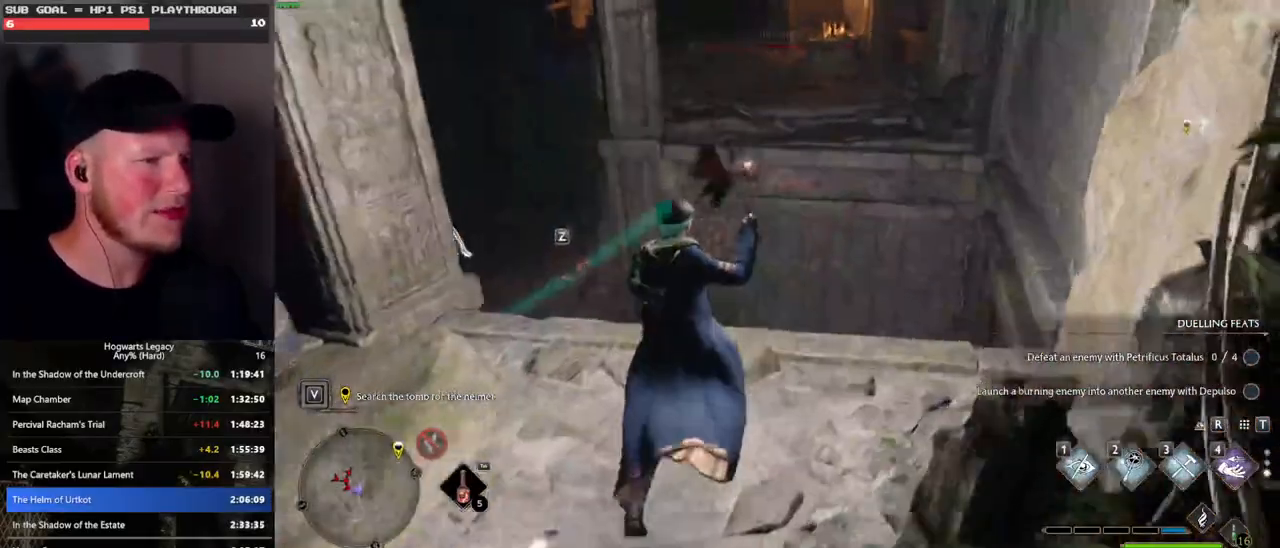
{"keys": ["w"], "mouse": ["mb5"], "events": [[266, "mouse_mb5", "down"]]}
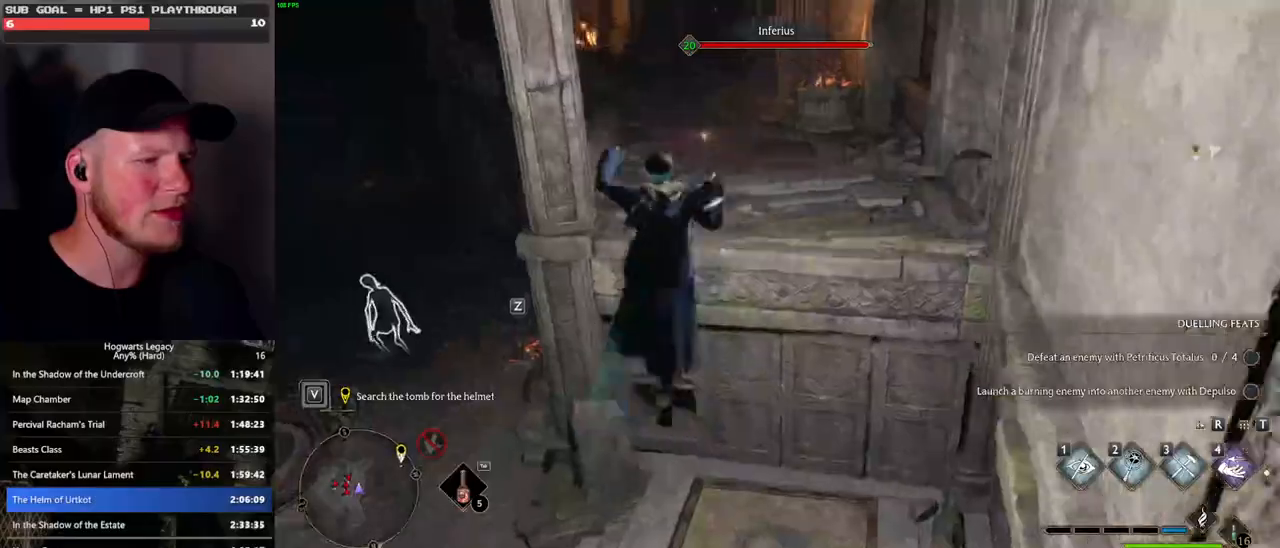
{"keys": ["w"], "mouse": [], "events": [[100, "mouse_mb5", "up"]]}
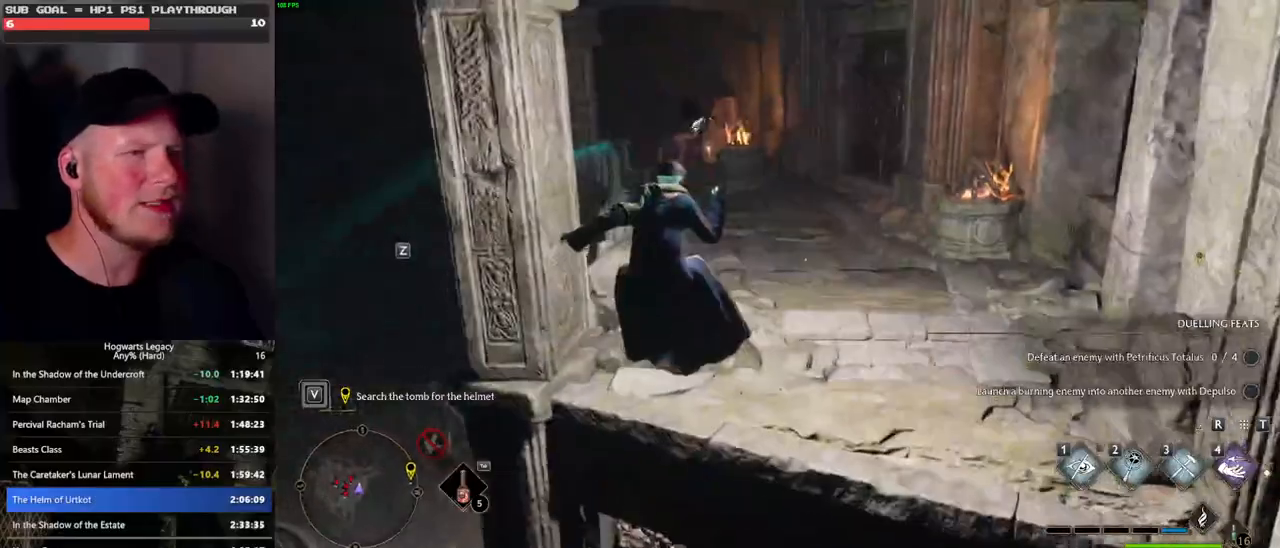
{"keys": ["w"], "mouse": [], "events": []}
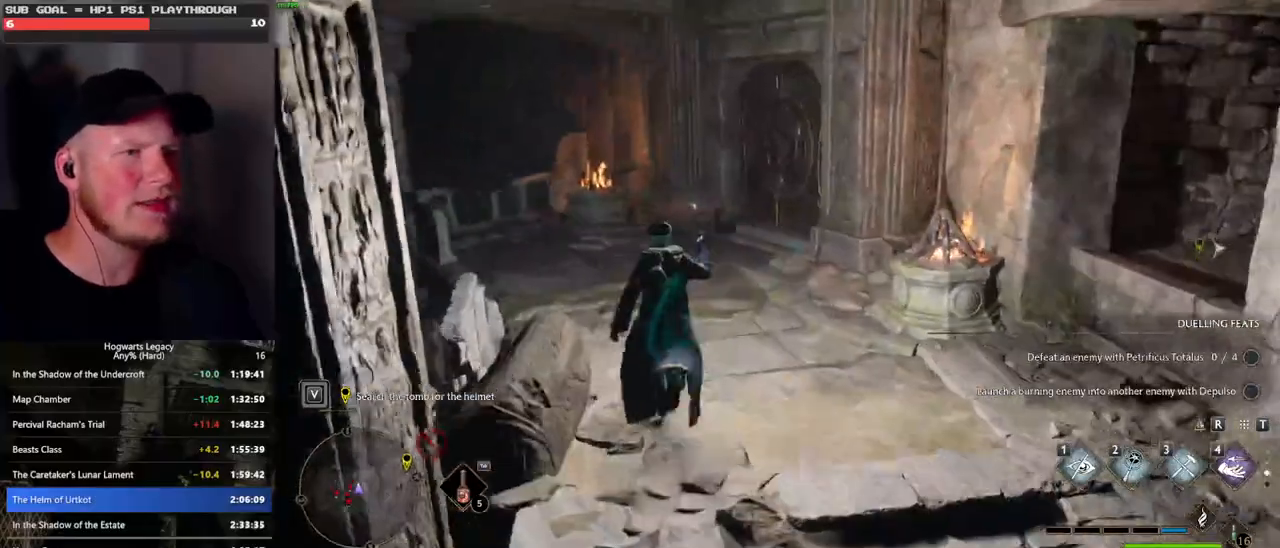
{"keys": ["w"], "mouse": [], "events": []}
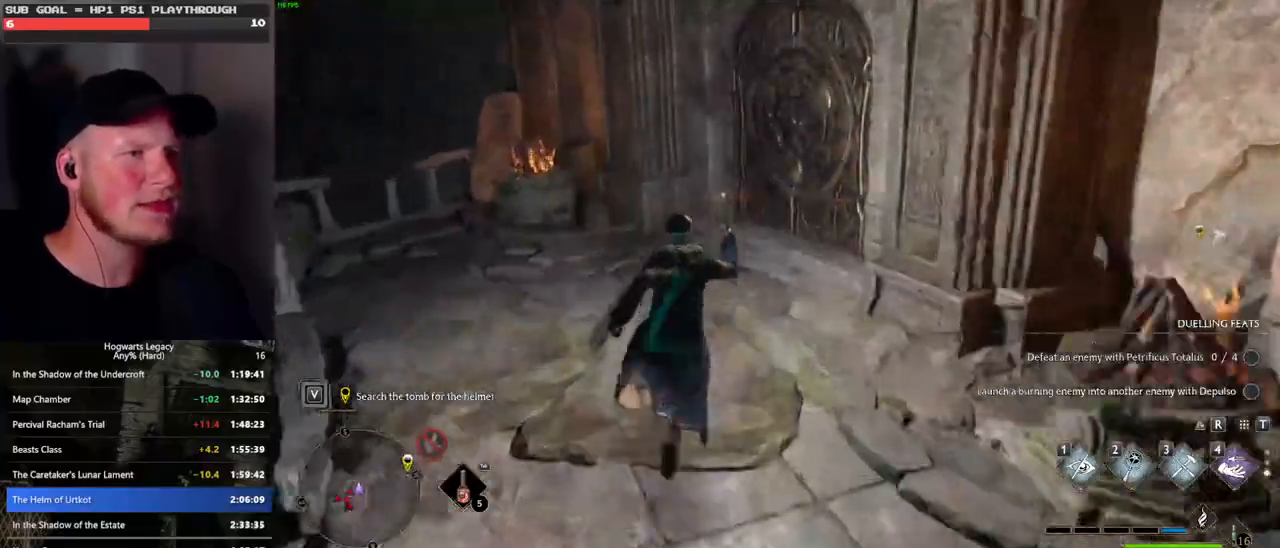
{"keys": ["d", "space", "w"], "mouse": [], "events": [[150, "2", "down"], [250, "2", "up"], [300, "d", "down"], [400, "space", "down"]]}